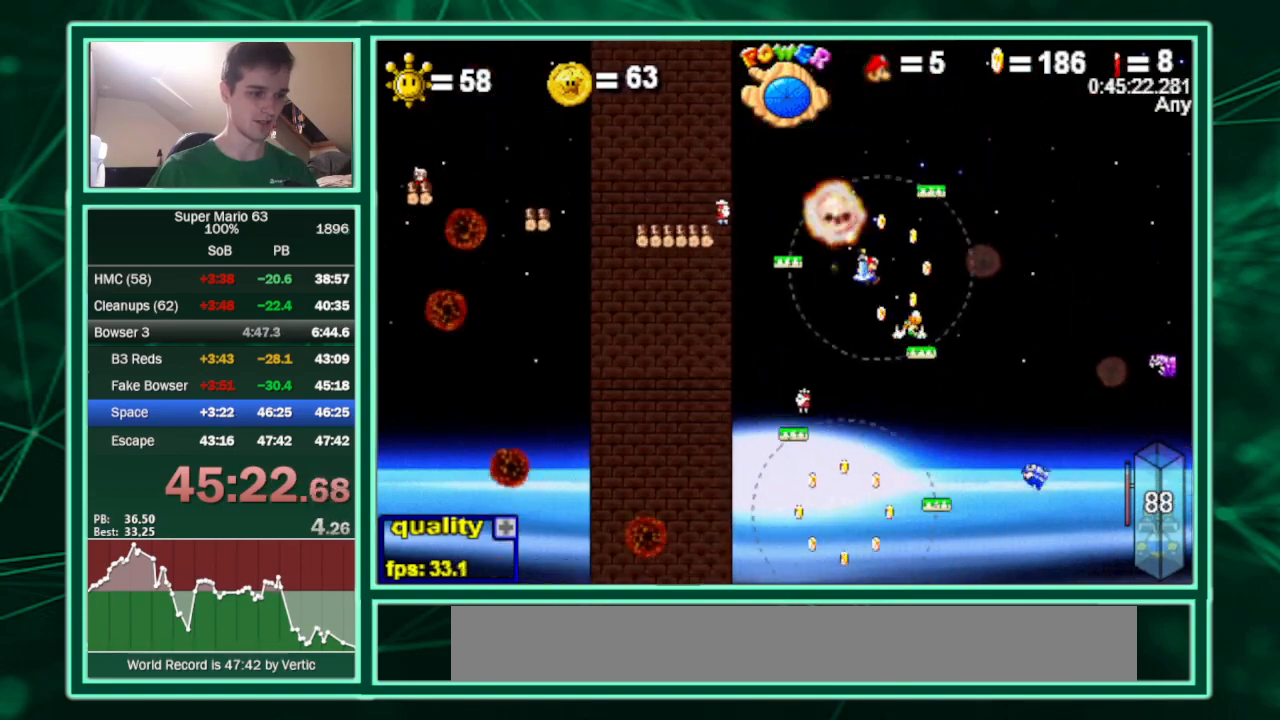
Gameplay with keyboard; each line is a JSON object with the keys held at the frame after it. "events" lists presses ("down") and releases ("up") of "c", "down", "equals", "left", "minus", "p", "right", "semicolon", "shift", "up", "x" and "z" between this image and that frame as [ms after this image, input, new state], when the widget could be followed in between. No other keys are recorded. Mouse input is not recorded.
{"keys": ["right", "up"], "events": [[200, "c", "down"], [500, "c", "up"]]}
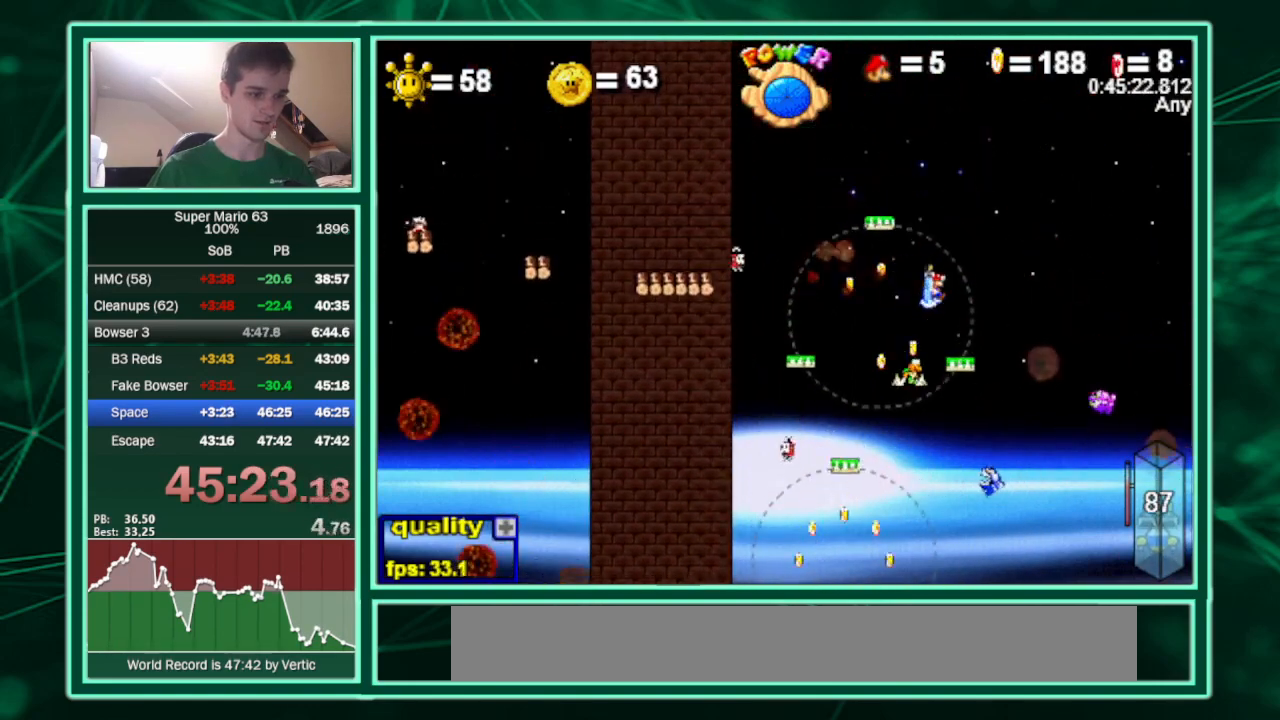
{"keys": ["c", "left", "up"], "events": [[167, "c", "down"], [467, "left", "down"], [467, "right", "up"]]}
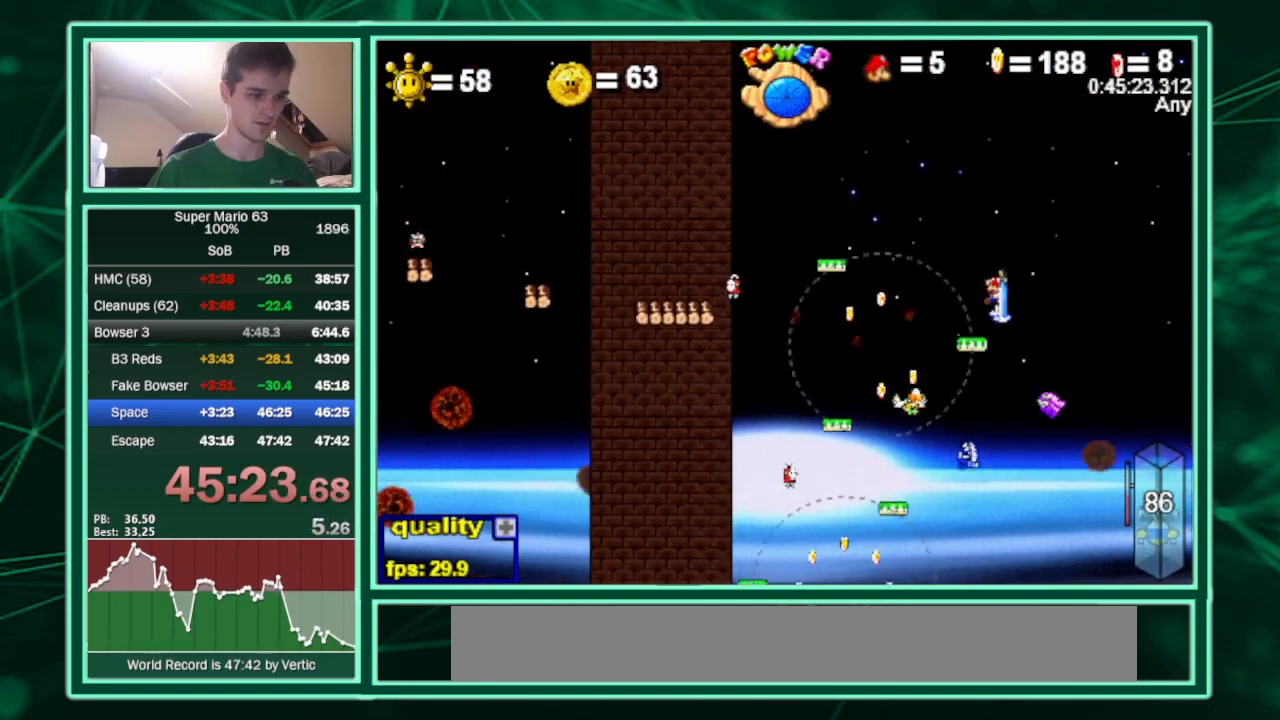
{"keys": ["left", "up"], "events": [[67, "up", "up"], [133, "c", "up"], [500, "up", "down"]]}
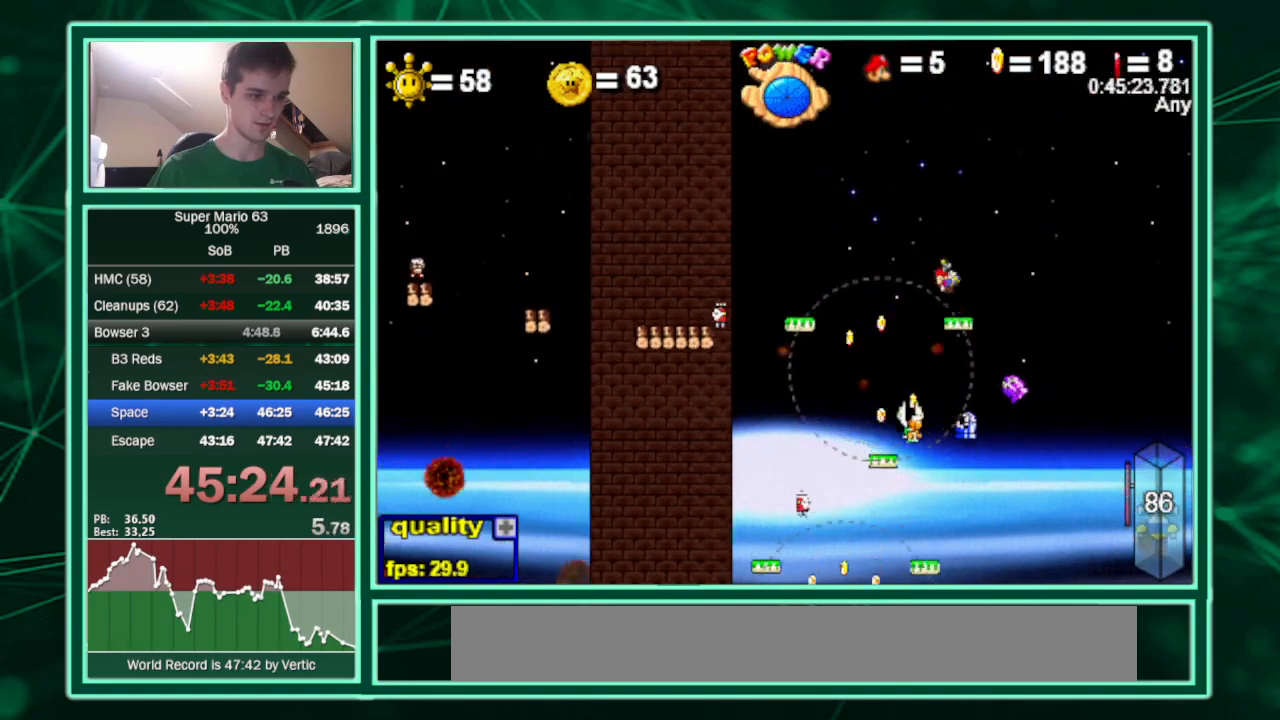
{"keys": ["c", "left", "up"], "events": [[433, "c", "down"]]}
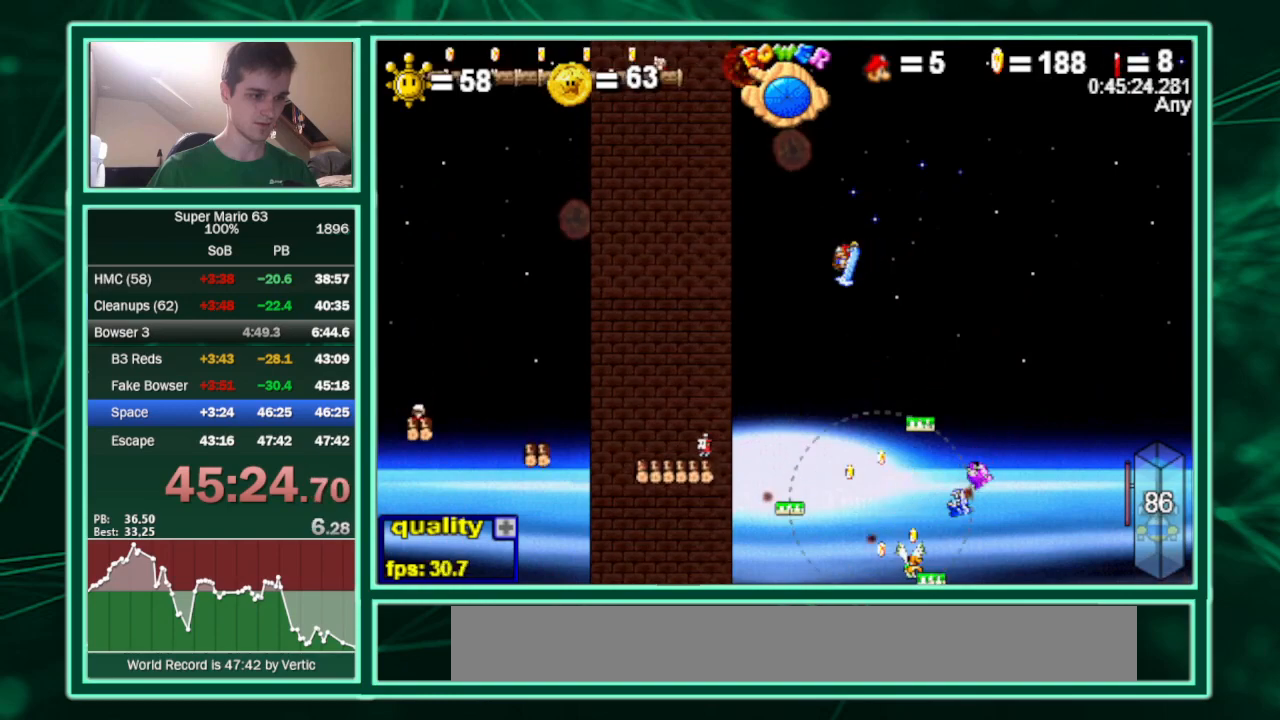
{"keys": ["c", "right", "up"], "events": [[433, "left", "up"], [467, "right", "down"]]}
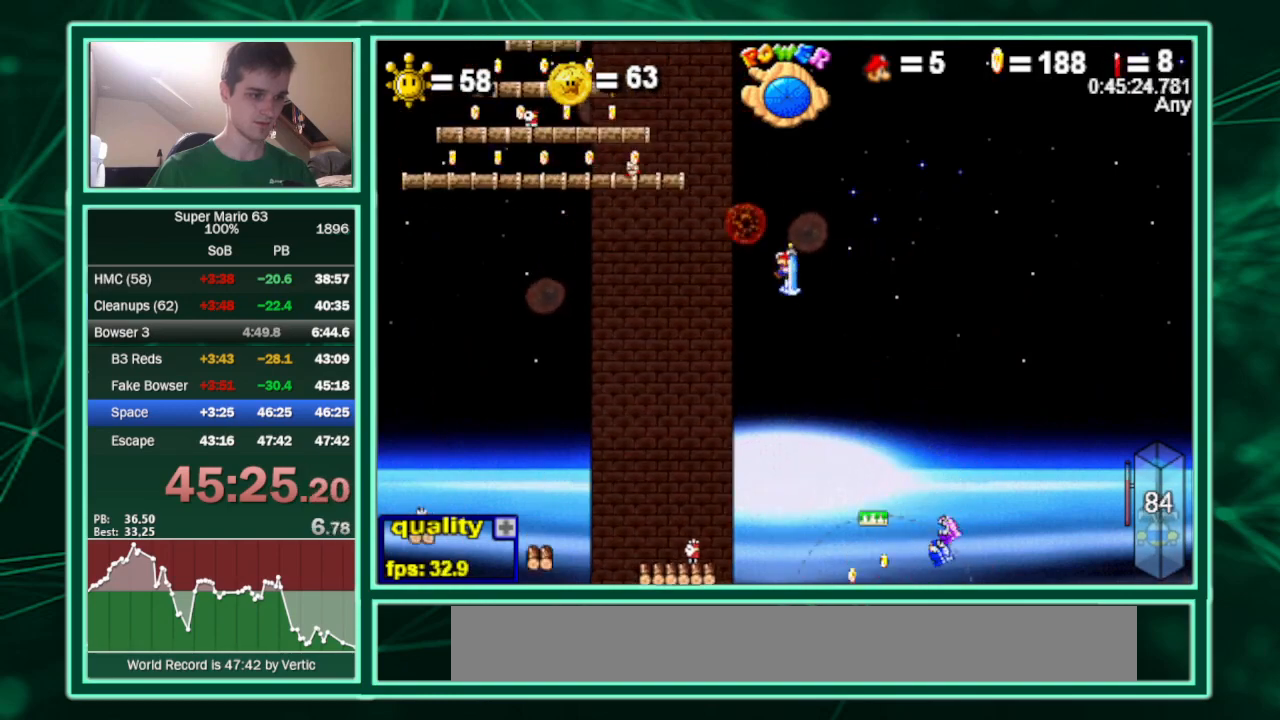
{"keys": ["up"], "events": [[167, "left", "down"], [200, "right", "up"], [500, "c", "up"], [500, "left", "up"]]}
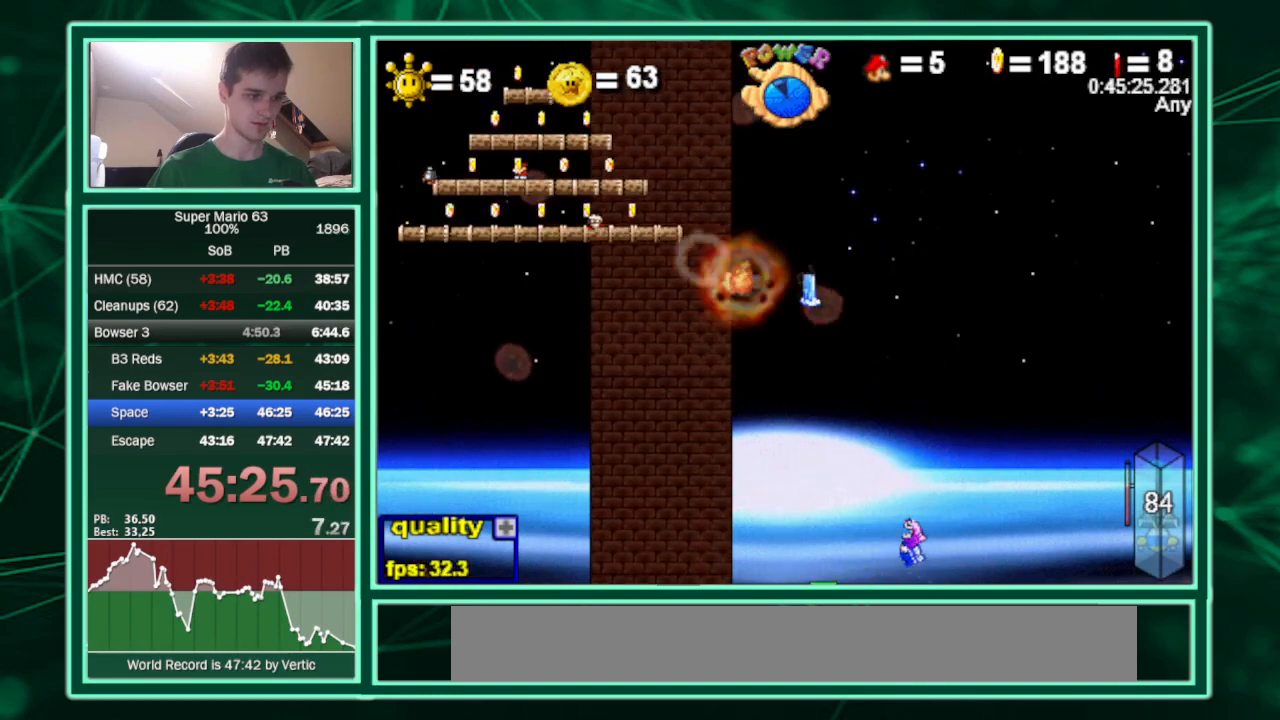
{"keys": ["right", "up"], "events": [[100, "right", "down"], [267, "right", "up"], [500, "right", "down"]]}
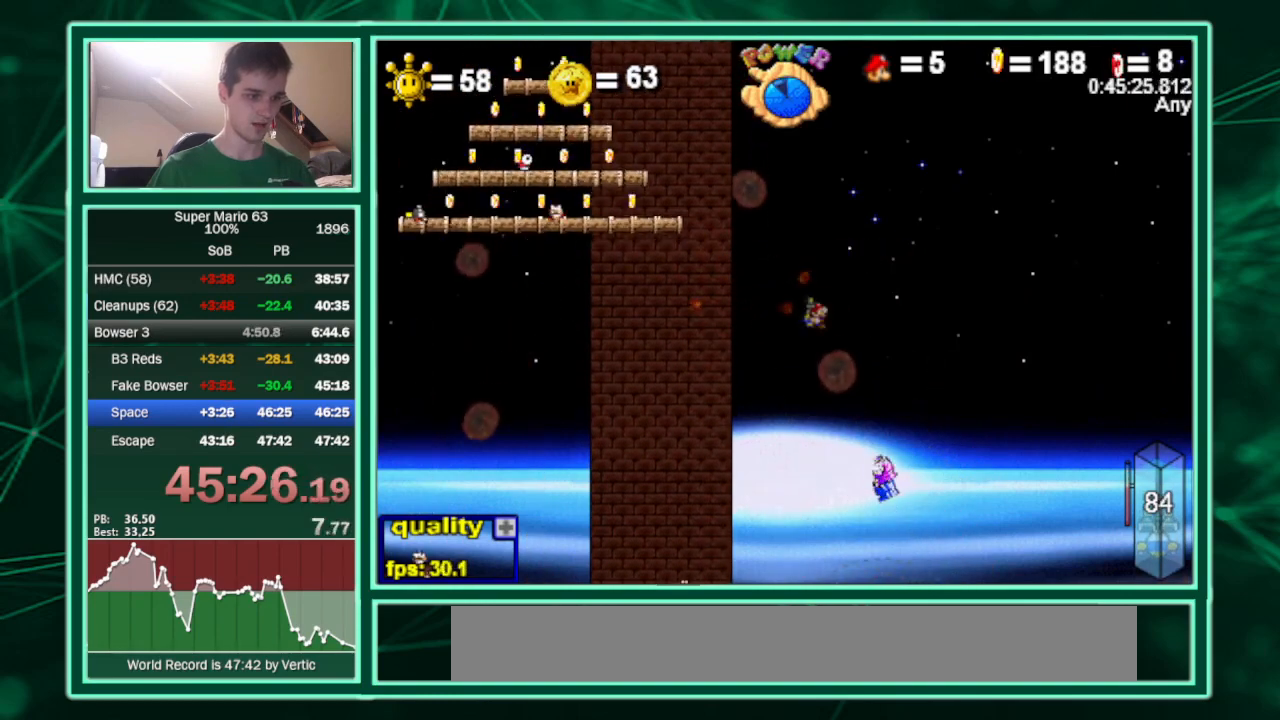
{"keys": ["left", "up"], "events": [[167, "right", "up"], [300, "left", "down"]]}
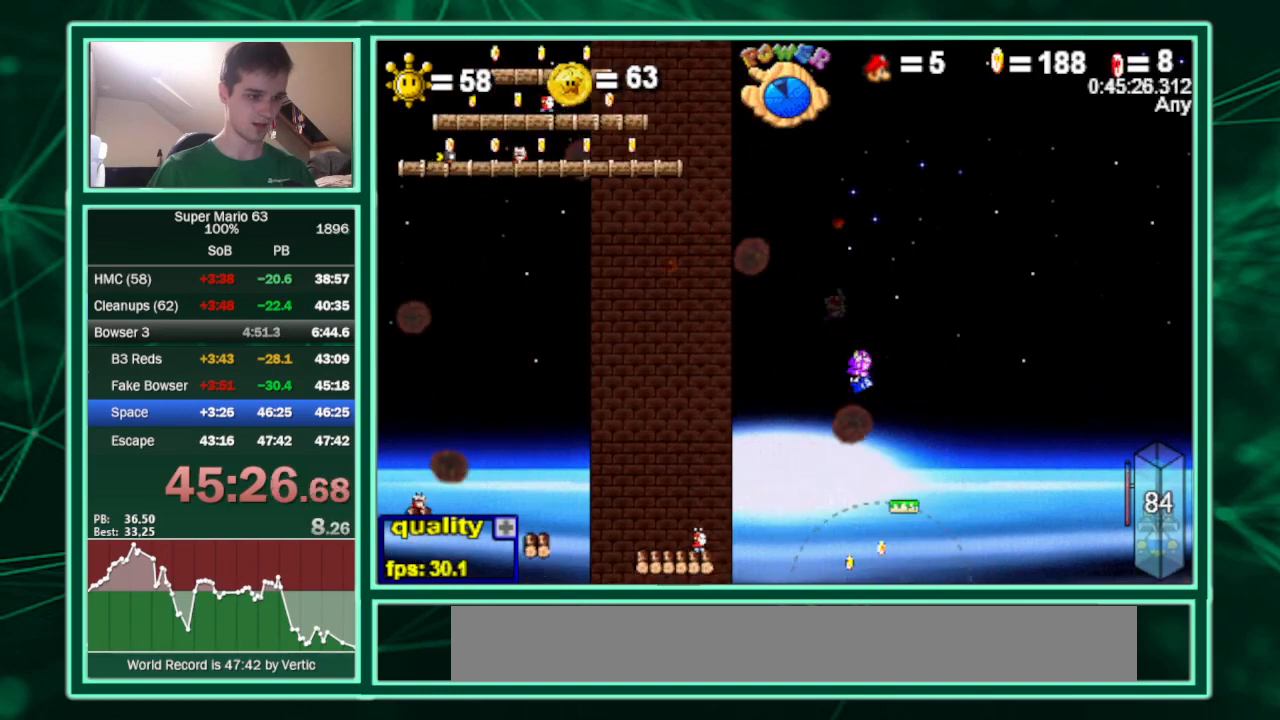
{"keys": ["up"], "events": [[200, "left", "up"], [200, "right", "down"], [400, "right", "up"]]}
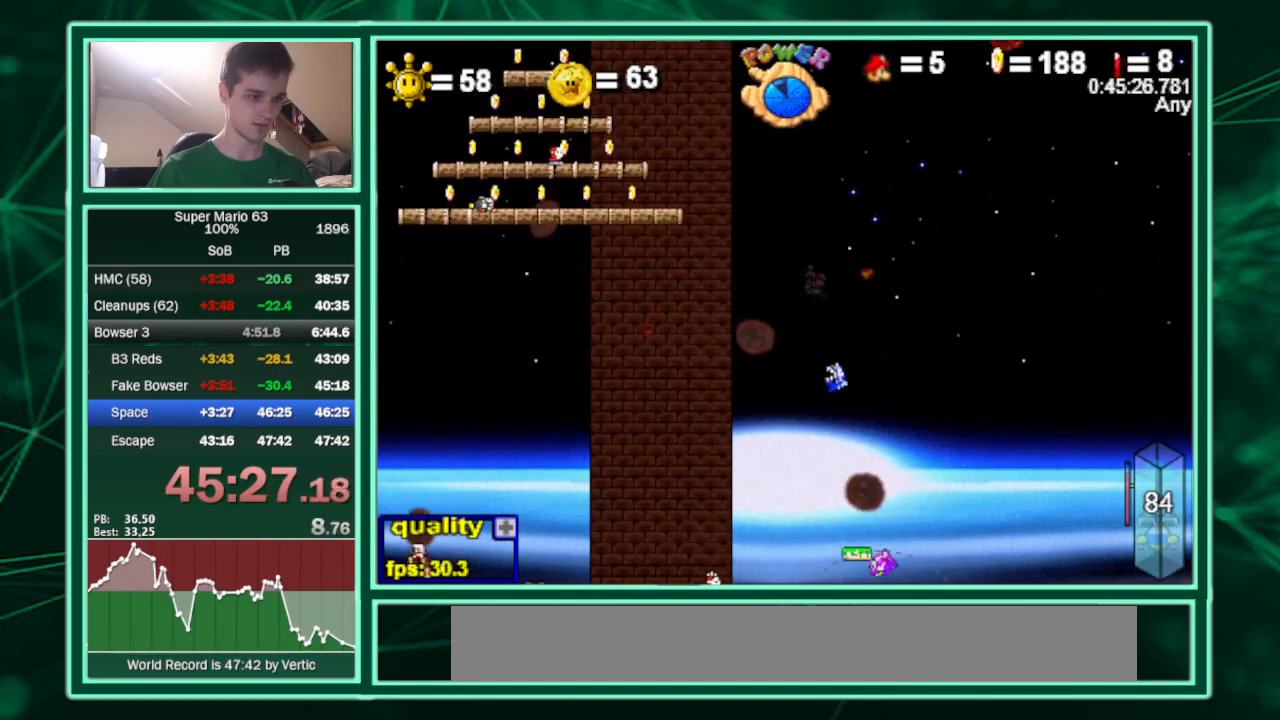
{"keys": ["left", "up"], "events": [[167, "left", "down"]]}
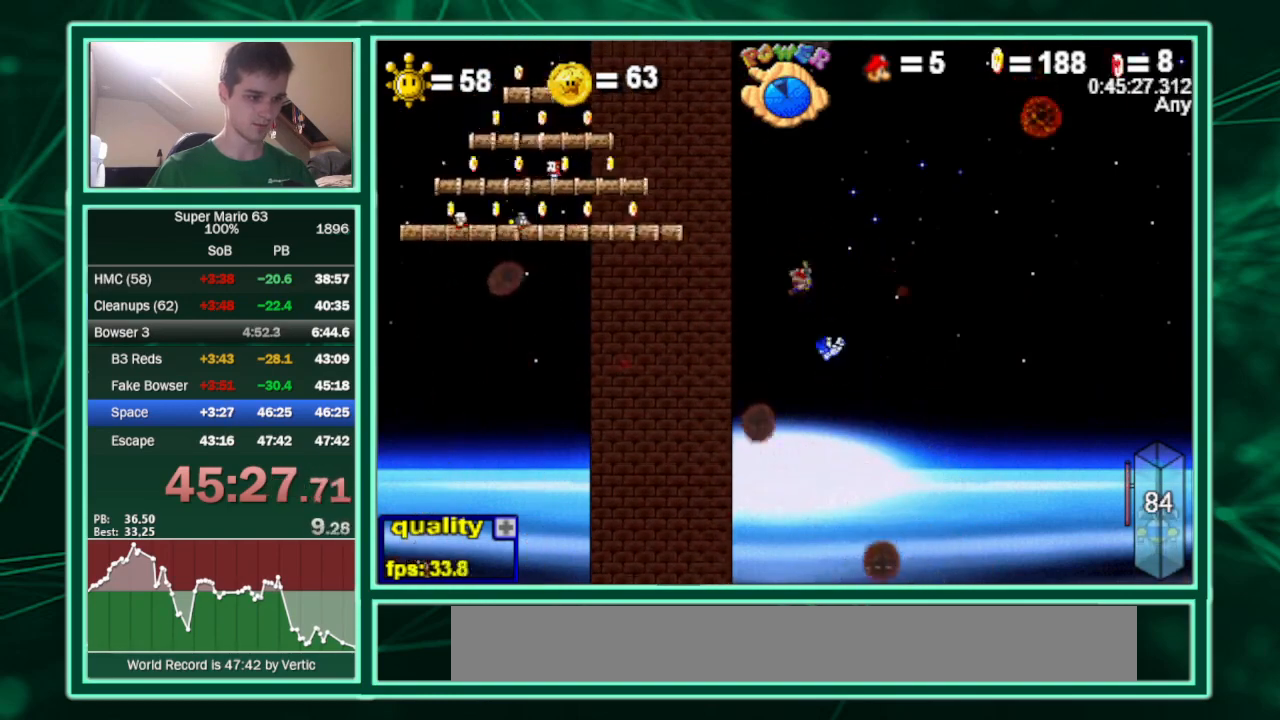
{"keys": ["c", "left", "up"], "events": [[300, "c", "down"], [400, "c", "up"], [467, "c", "down"]]}
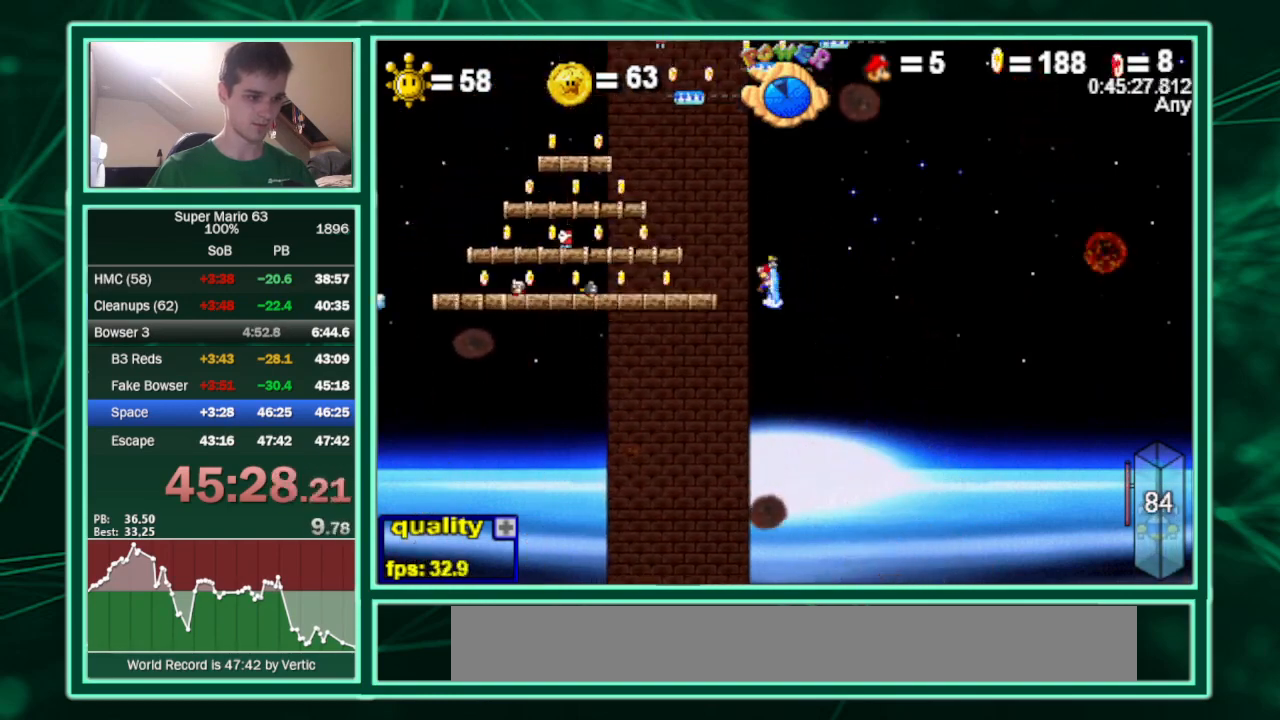
{"keys": ["right", "up"], "events": [[67, "c", "up"], [133, "up", "up"], [433, "right", "down"], [500, "left", "up"], [500, "up", "down"]]}
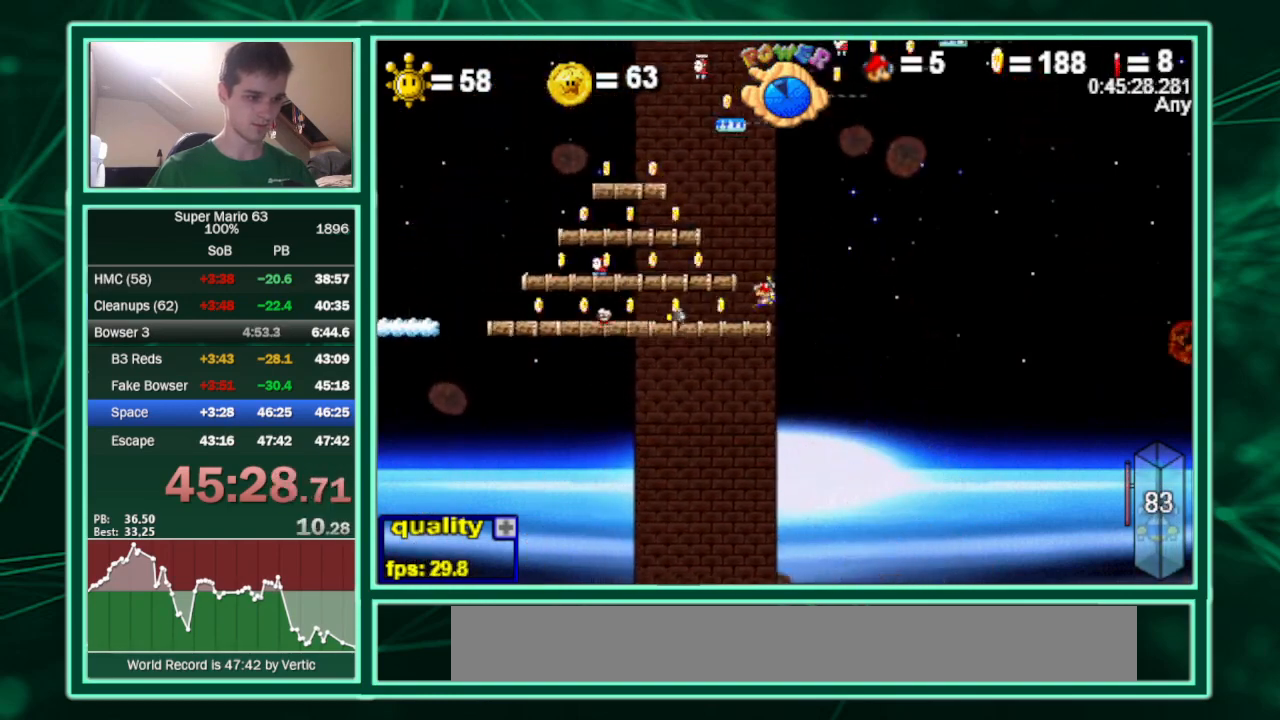
{"keys": ["c", "up"], "events": [[133, "c", "down"], [200, "left", "down"], [233, "right", "up"], [467, "left", "up"]]}
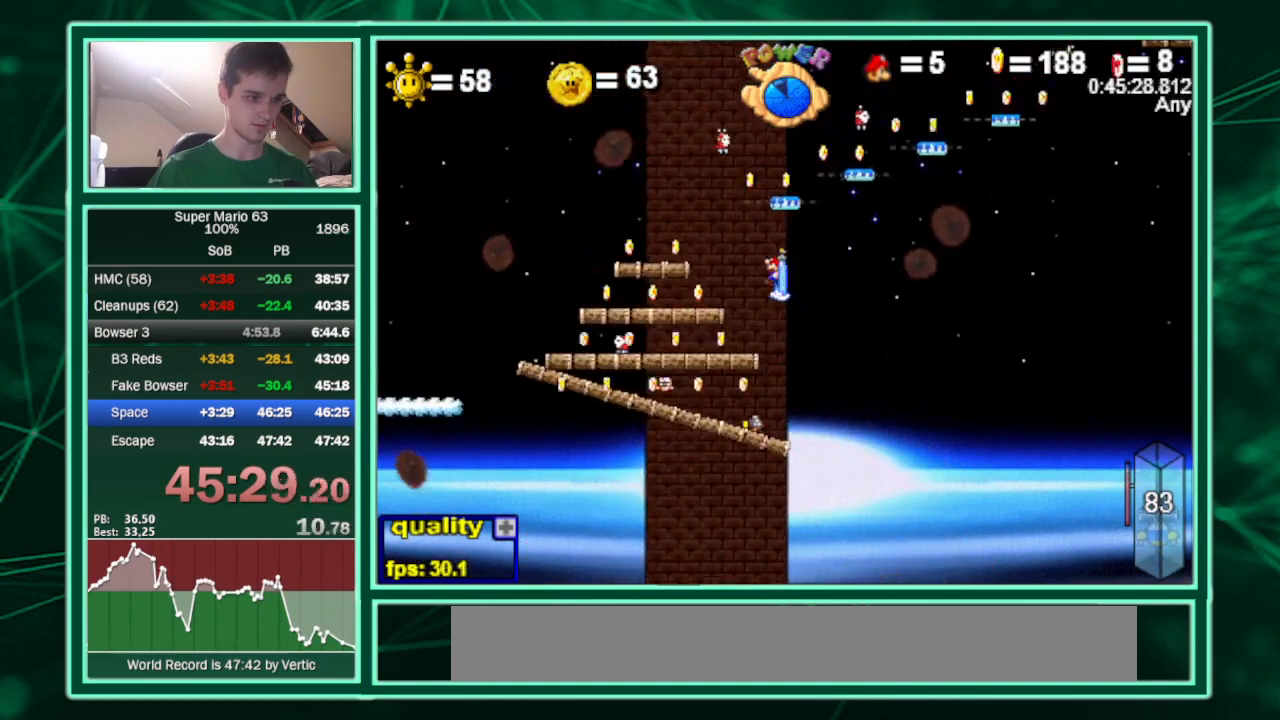
{"keys": ["c", "up"], "events": [[67, "right", "down"], [100, "right", "up"]]}
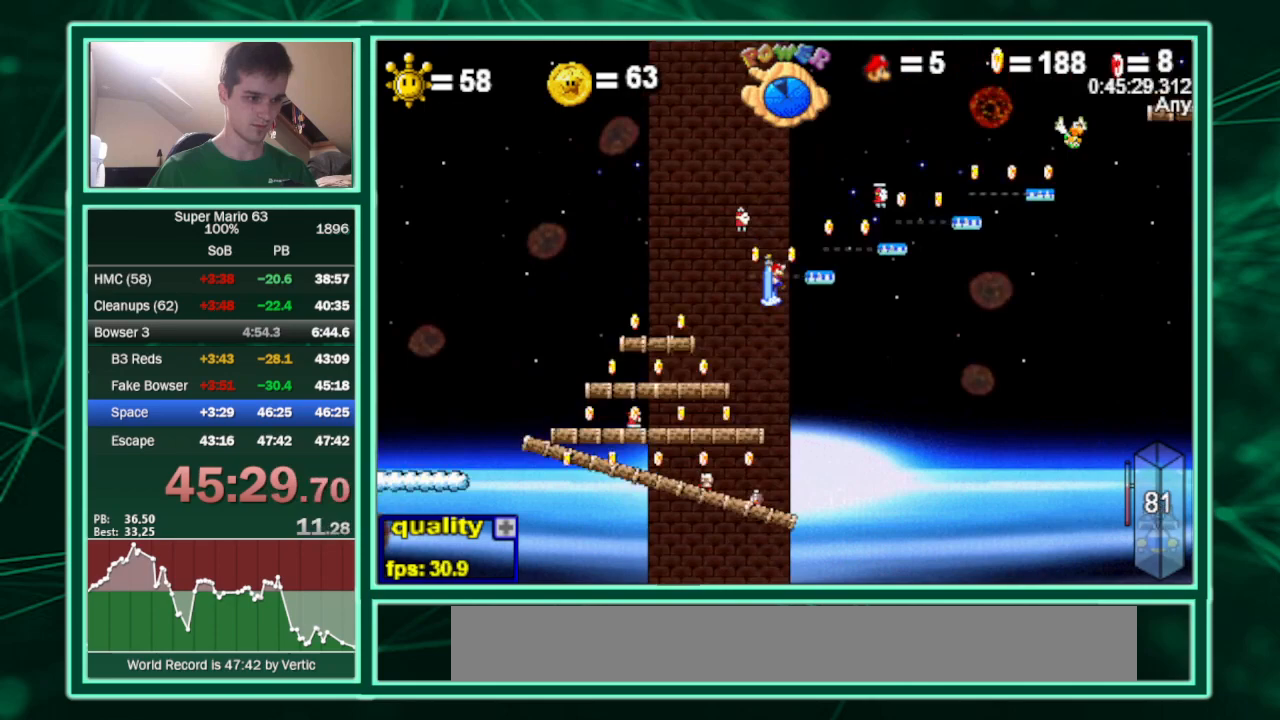
{"keys": ["up"], "events": [[33, "right", "down"], [67, "c", "up"], [67, "up", "up"], [367, "up", "down"], [500, "right", "up"]]}
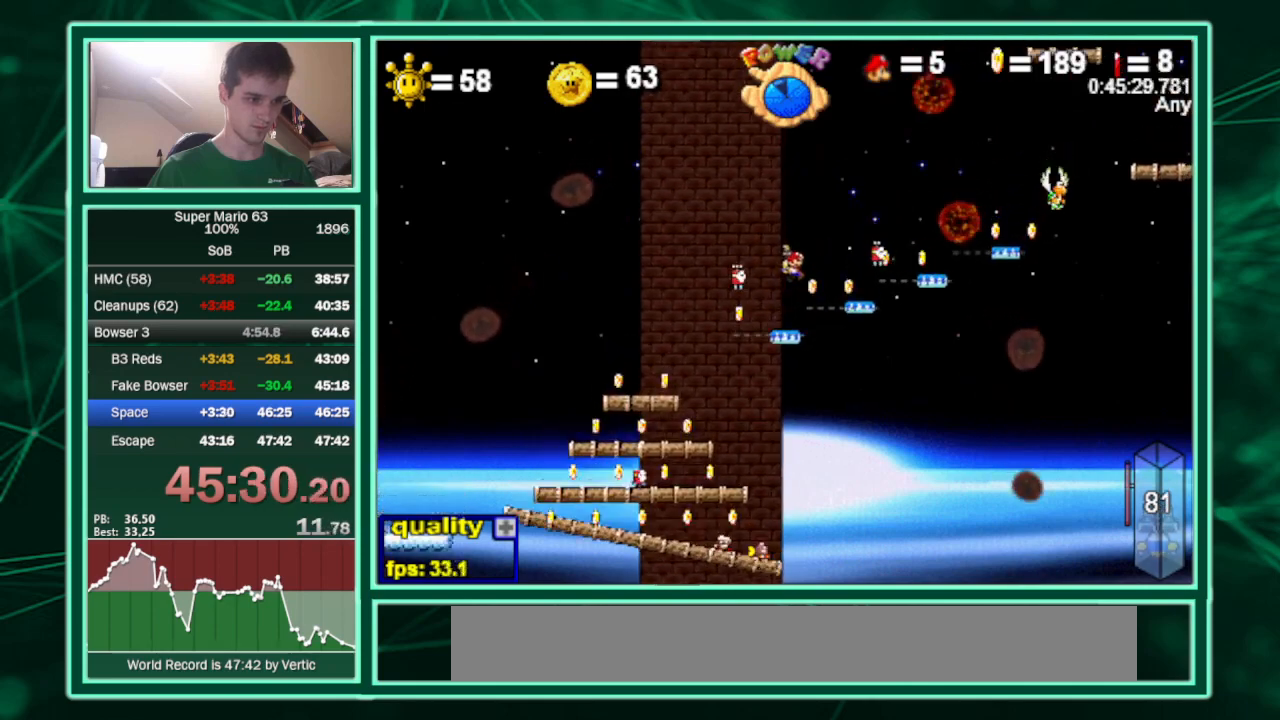
{"keys": ["c", "up"], "events": [[133, "c", "down"], [267, "left", "down"], [433, "left", "up"]]}
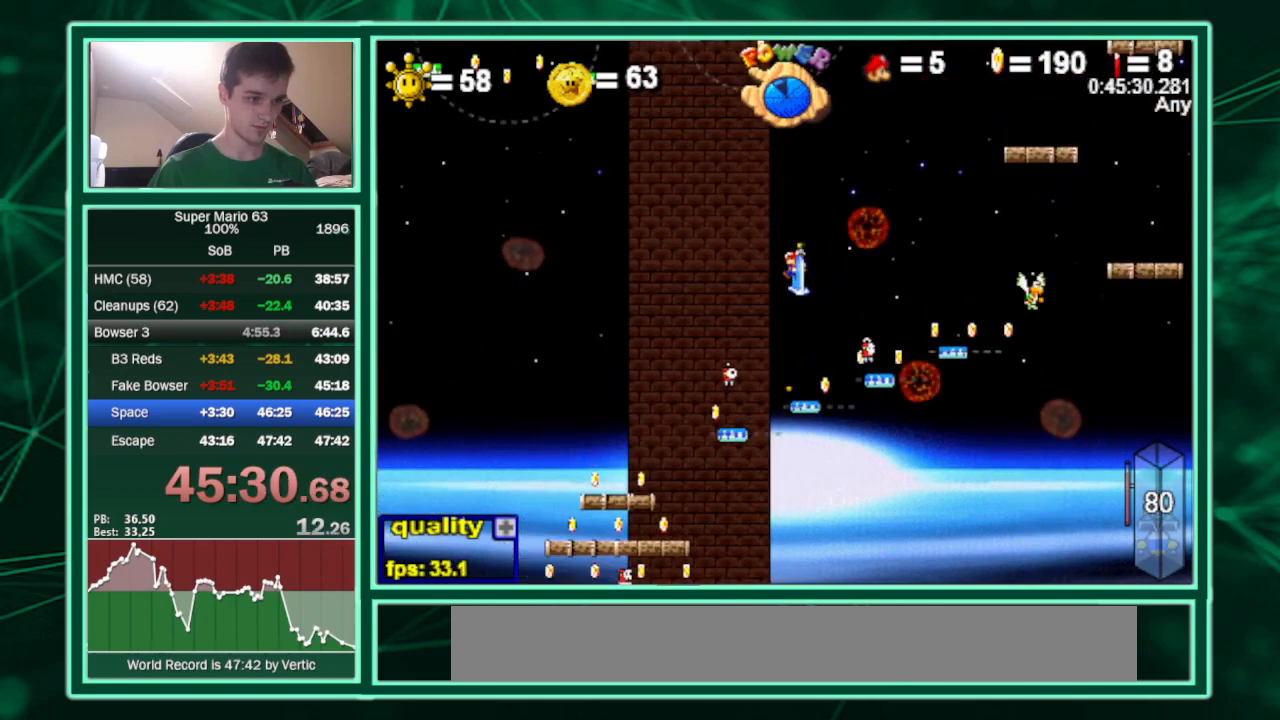
{"keys": ["right", "up"], "events": [[200, "right", "down"], [433, "c", "up"]]}
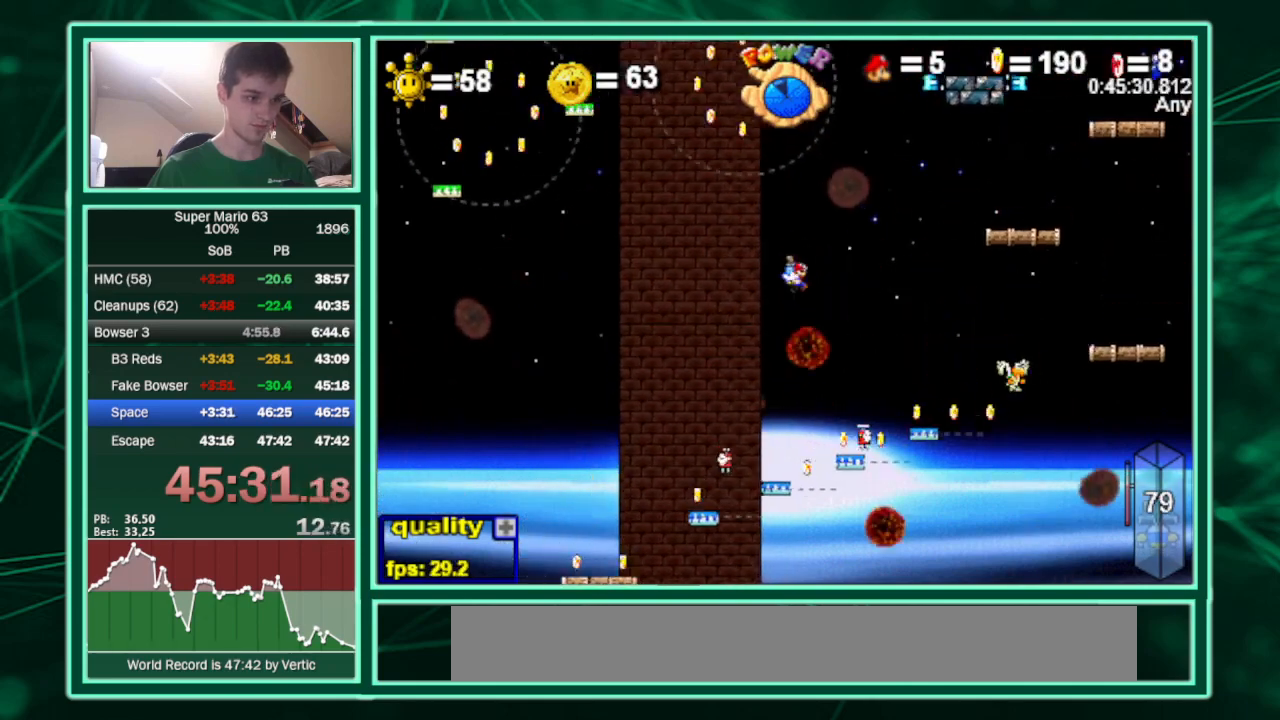
{"keys": ["left", "up"], "events": [[367, "left", "down"], [367, "right", "up"]]}
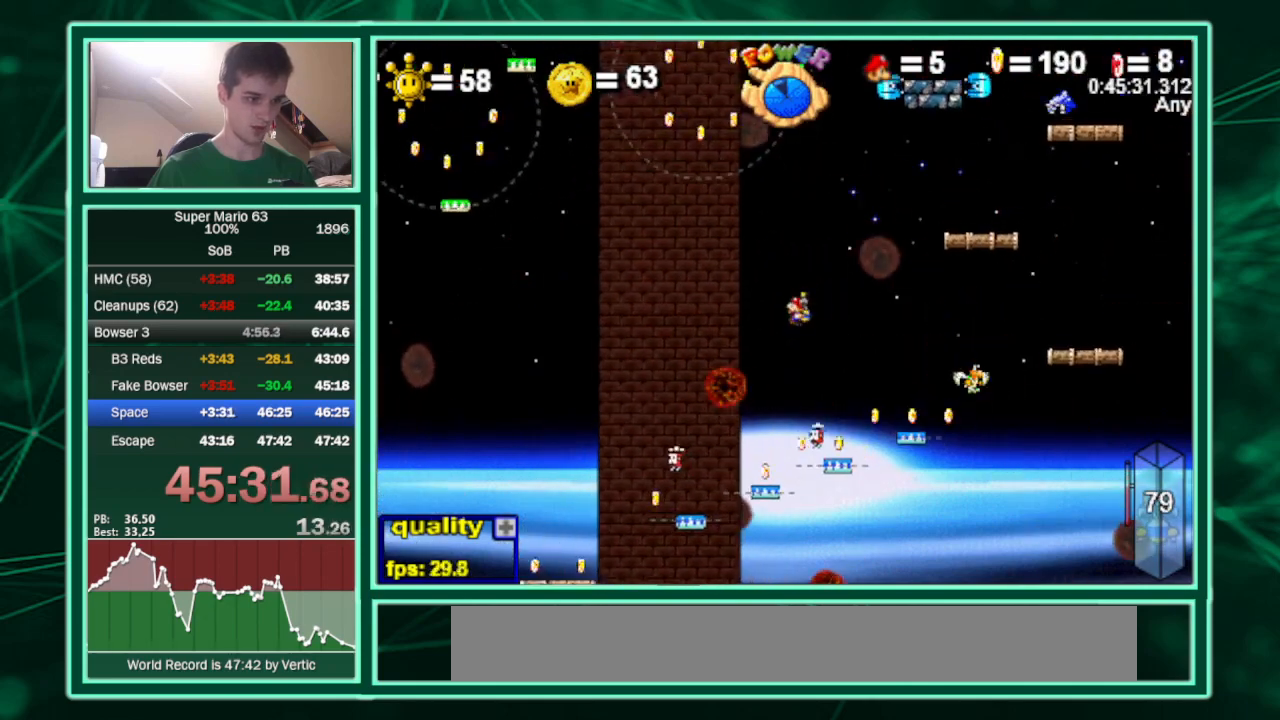
{"keys": ["left", "up"], "events": [[33, "left", "up"], [167, "left", "down"], [267, "left", "up"], [467, "left", "down"]]}
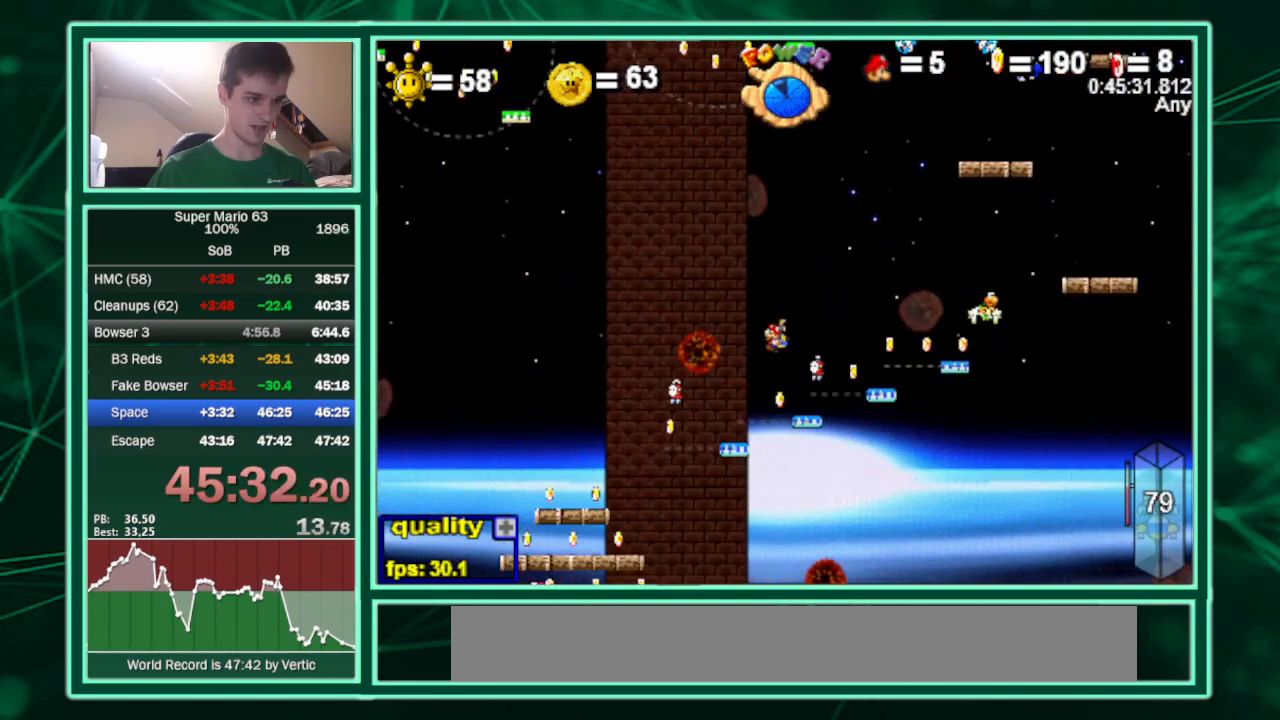
{"keys": ["up"], "events": [[300, "left", "up"], [300, "right", "down"], [300, "up", "up"], [400, "right", "up"], [467, "up", "down"]]}
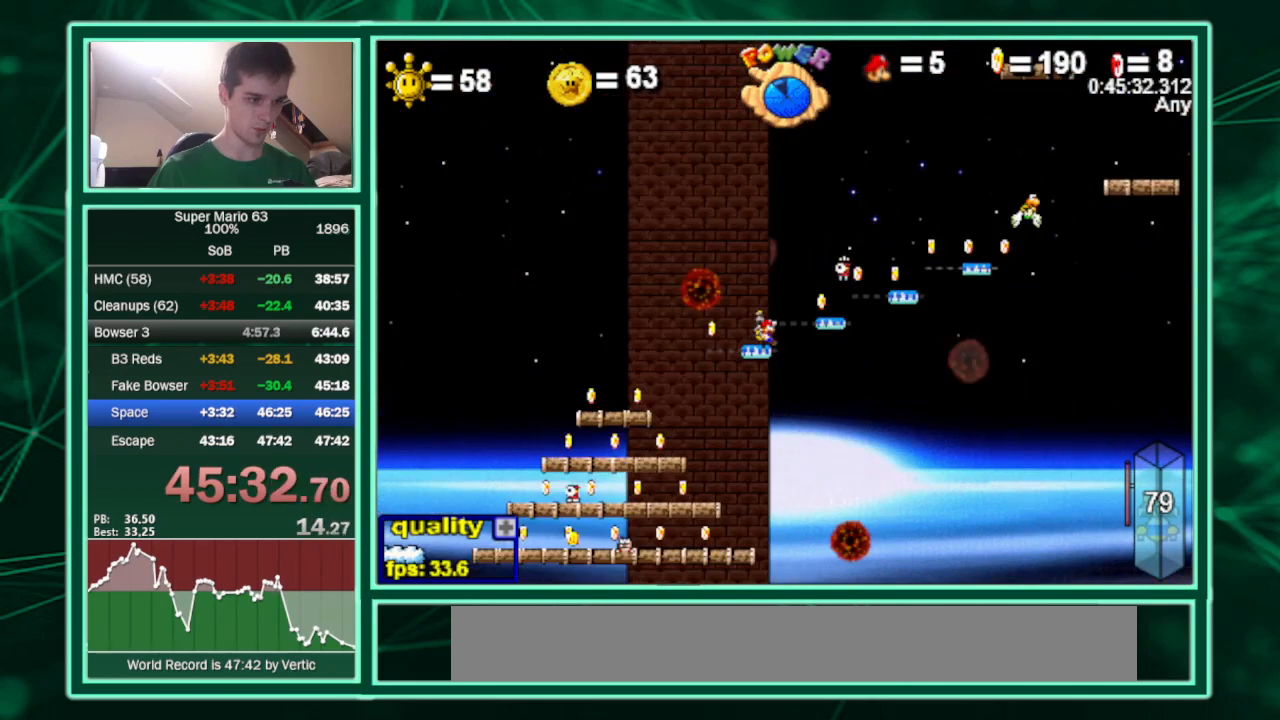
{"keys": ["c", "right", "up"], "events": [[200, "left", "down"], [267, "c", "down"], [433, "left", "up"], [433, "right", "down"]]}
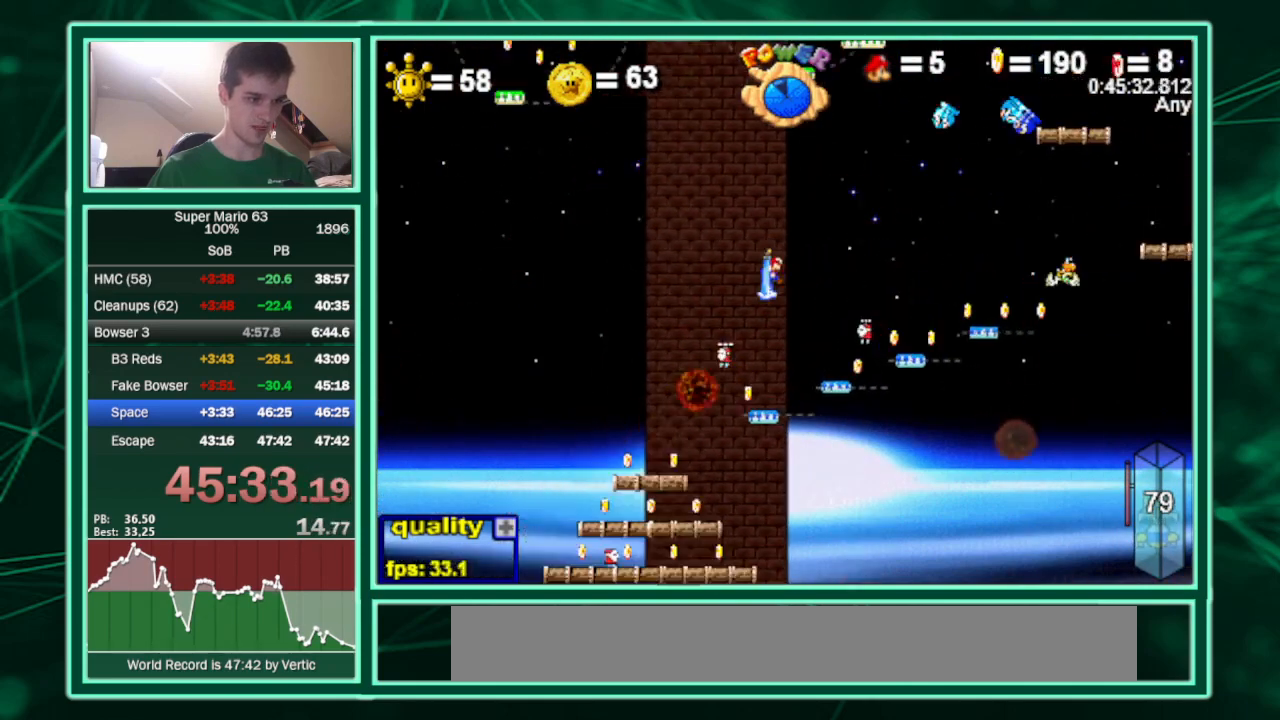
{"keys": ["c", "right", "up"], "events": [[167, "right", "up"], [500, "right", "down"]]}
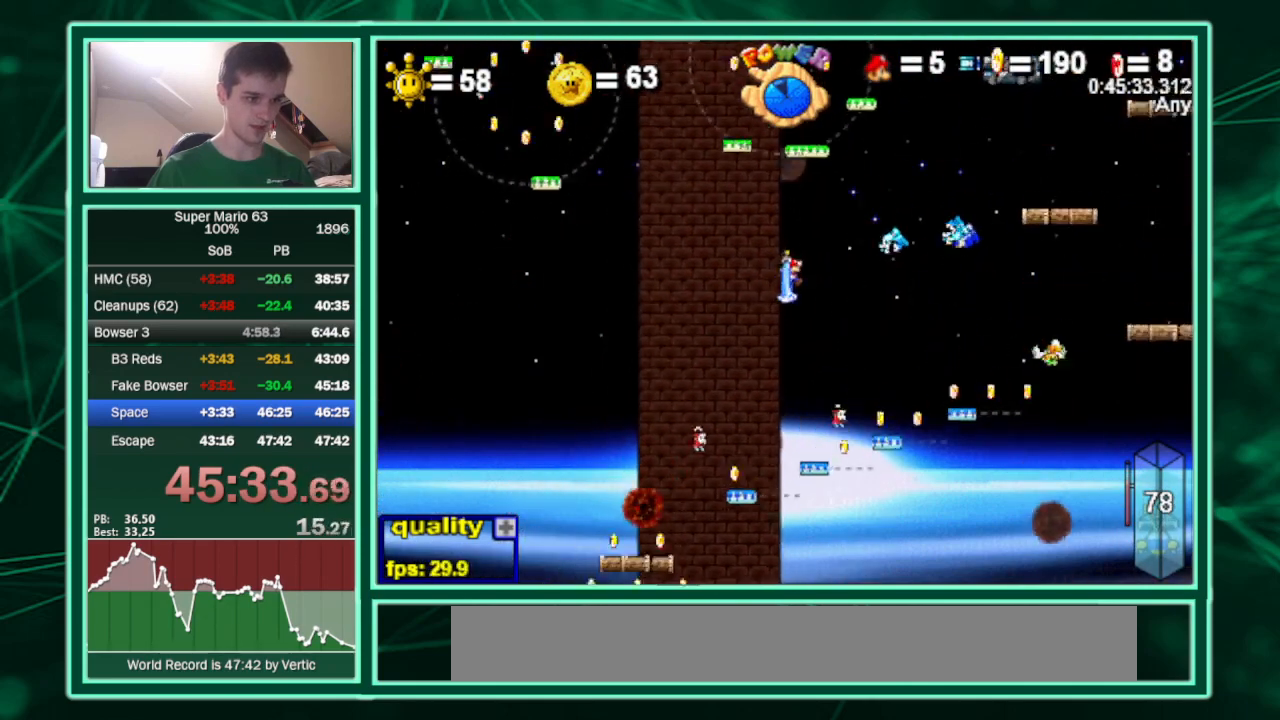
{"keys": ["left", "up"], "events": [[100, "c", "up"], [300, "left", "down"], [333, "right", "up"]]}
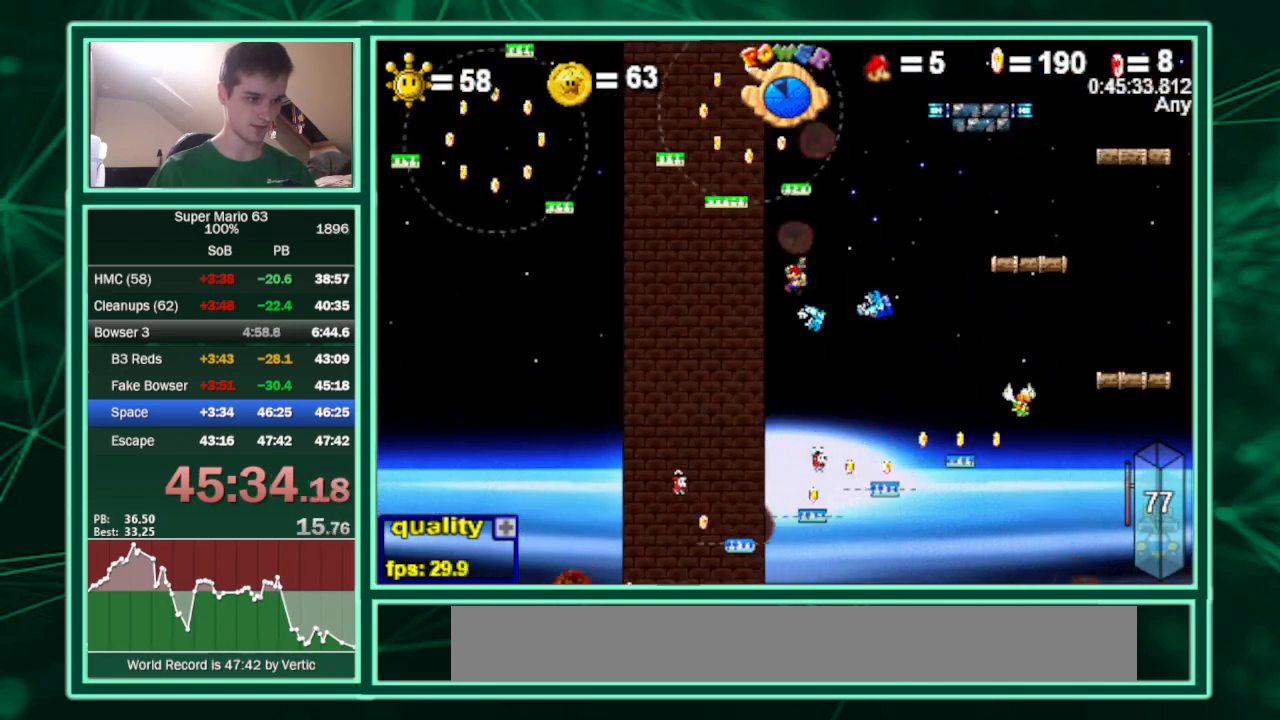
{"keys": ["c", "left", "up"], "events": [[267, "c", "down"]]}
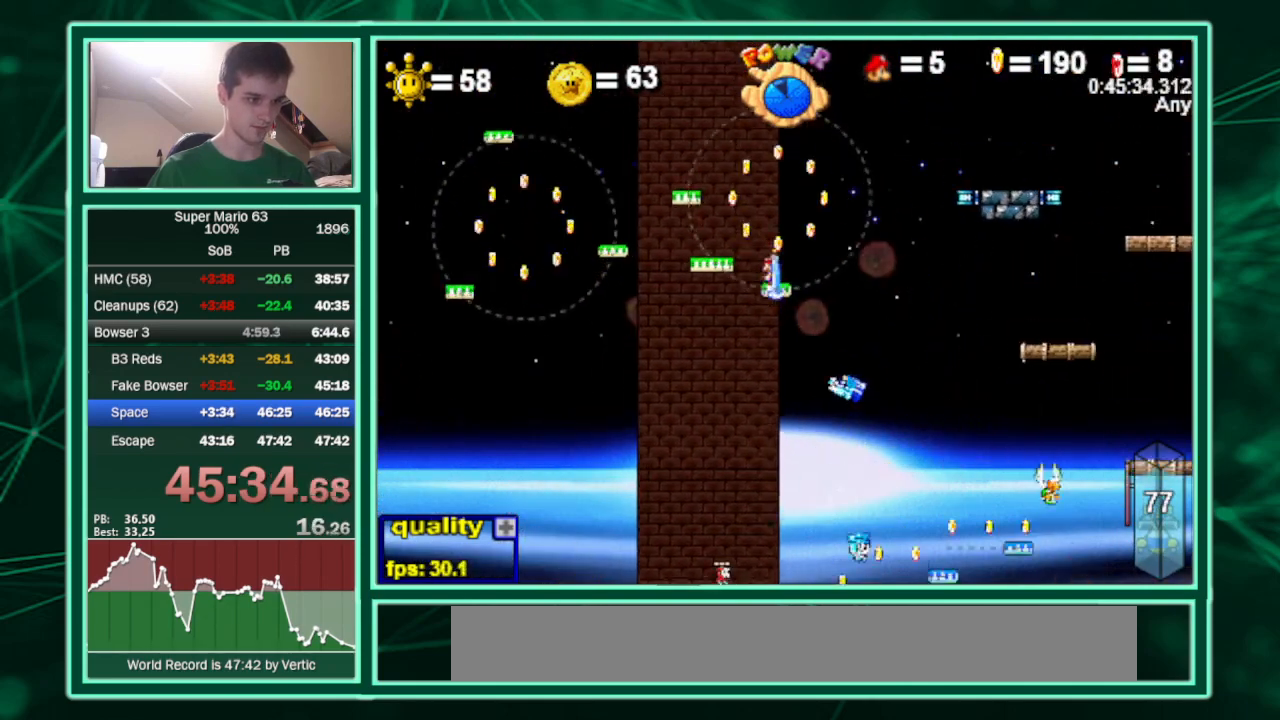
{"keys": ["left"], "events": [[433, "c", "up"], [433, "up", "up"]]}
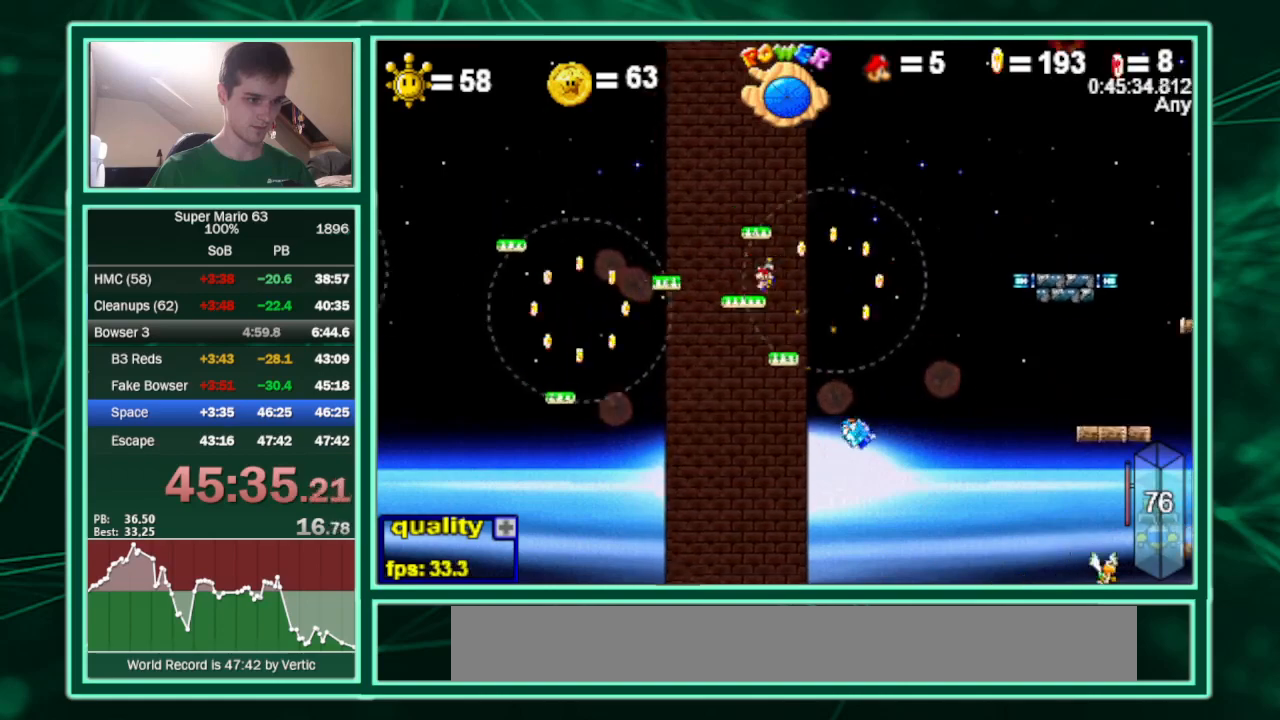
{"keys": ["left", "up"], "events": [[100, "up", "down"]]}
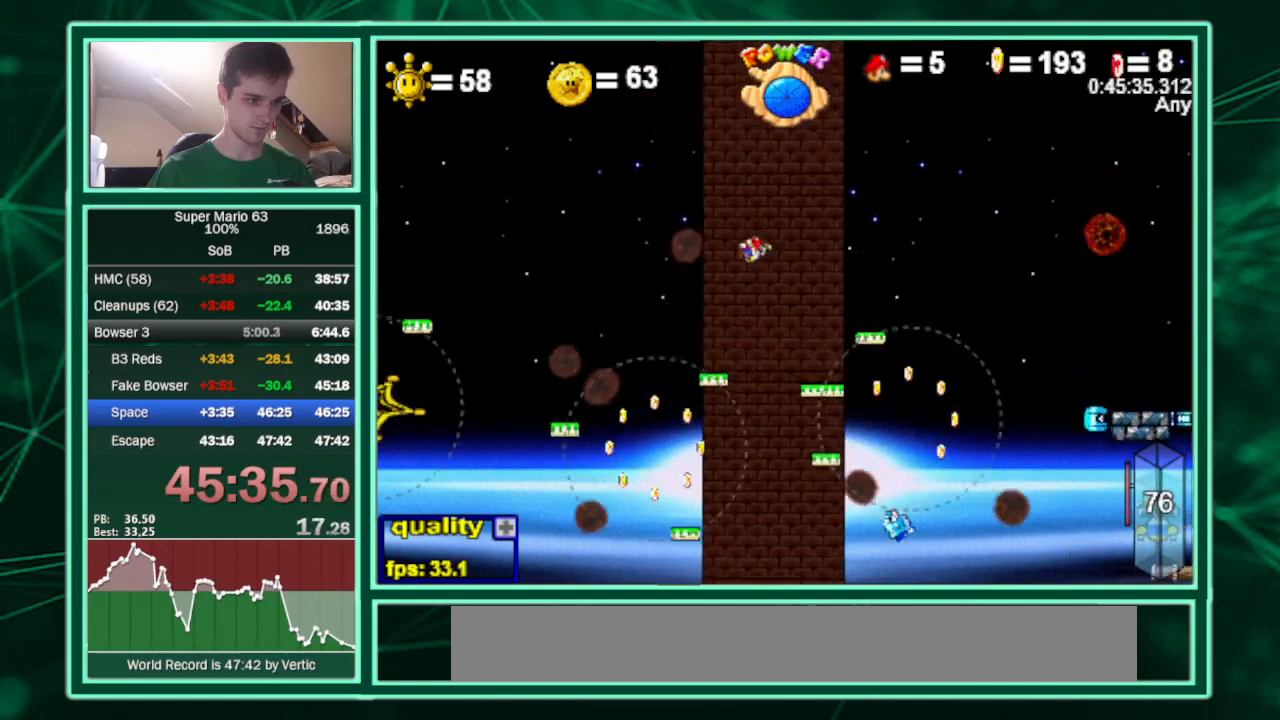
{"keys": ["c", "left", "up"], "events": [[400, "c", "down"]]}
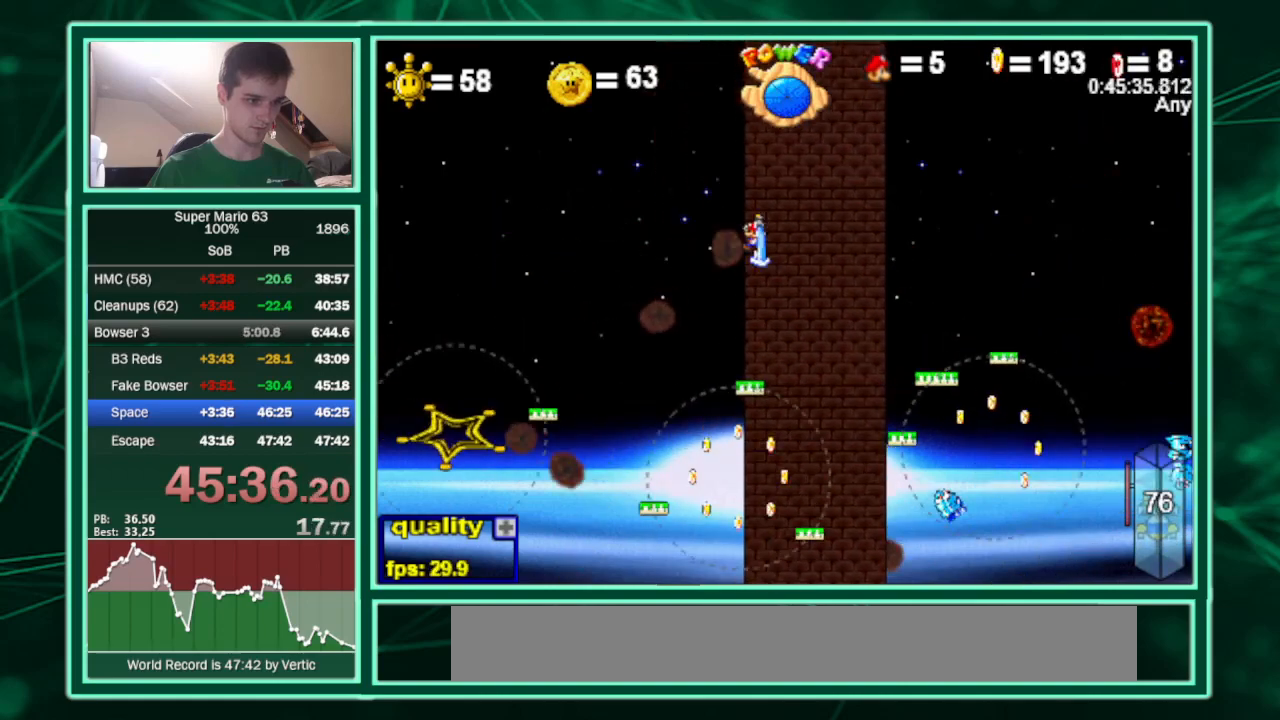
{"keys": ["left"], "events": [[100, "down", "down"], [133, "up", "up"], [267, "c", "up"], [333, "down", "up"]]}
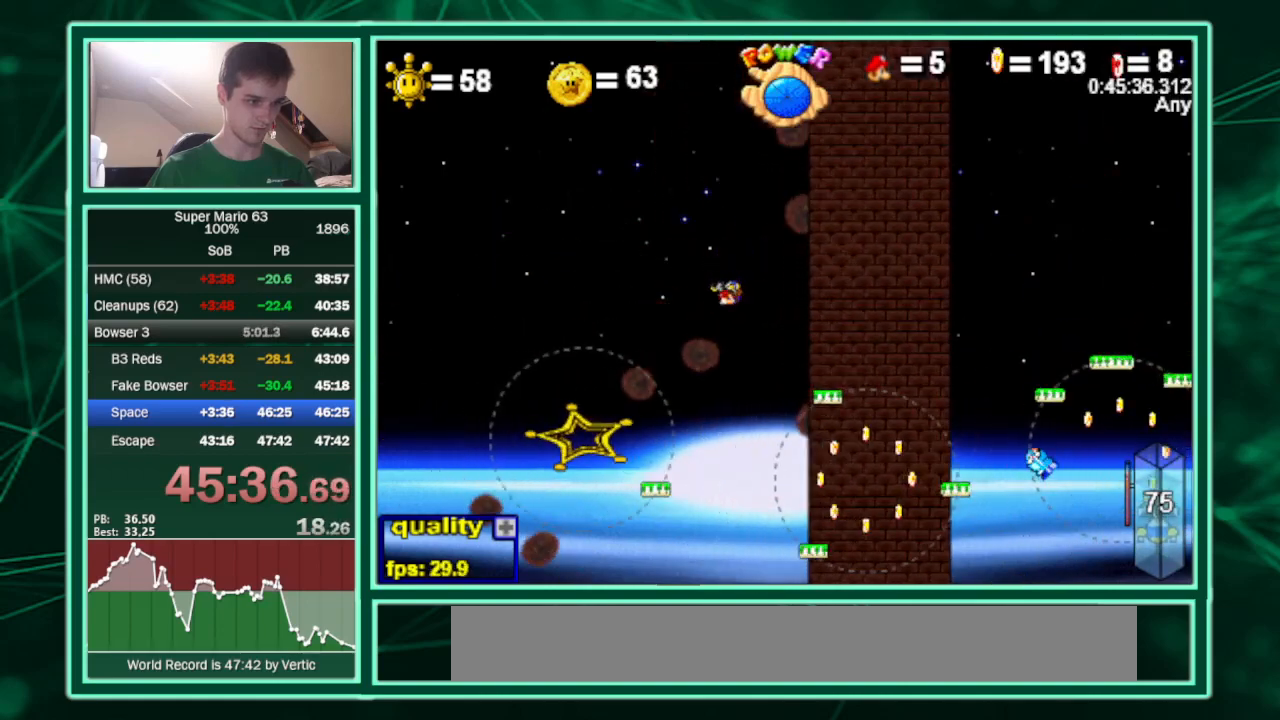
{"keys": ["right"], "events": [[67, "right", "down"], [100, "left", "up"], [200, "right", "up"], [467, "right", "down"]]}